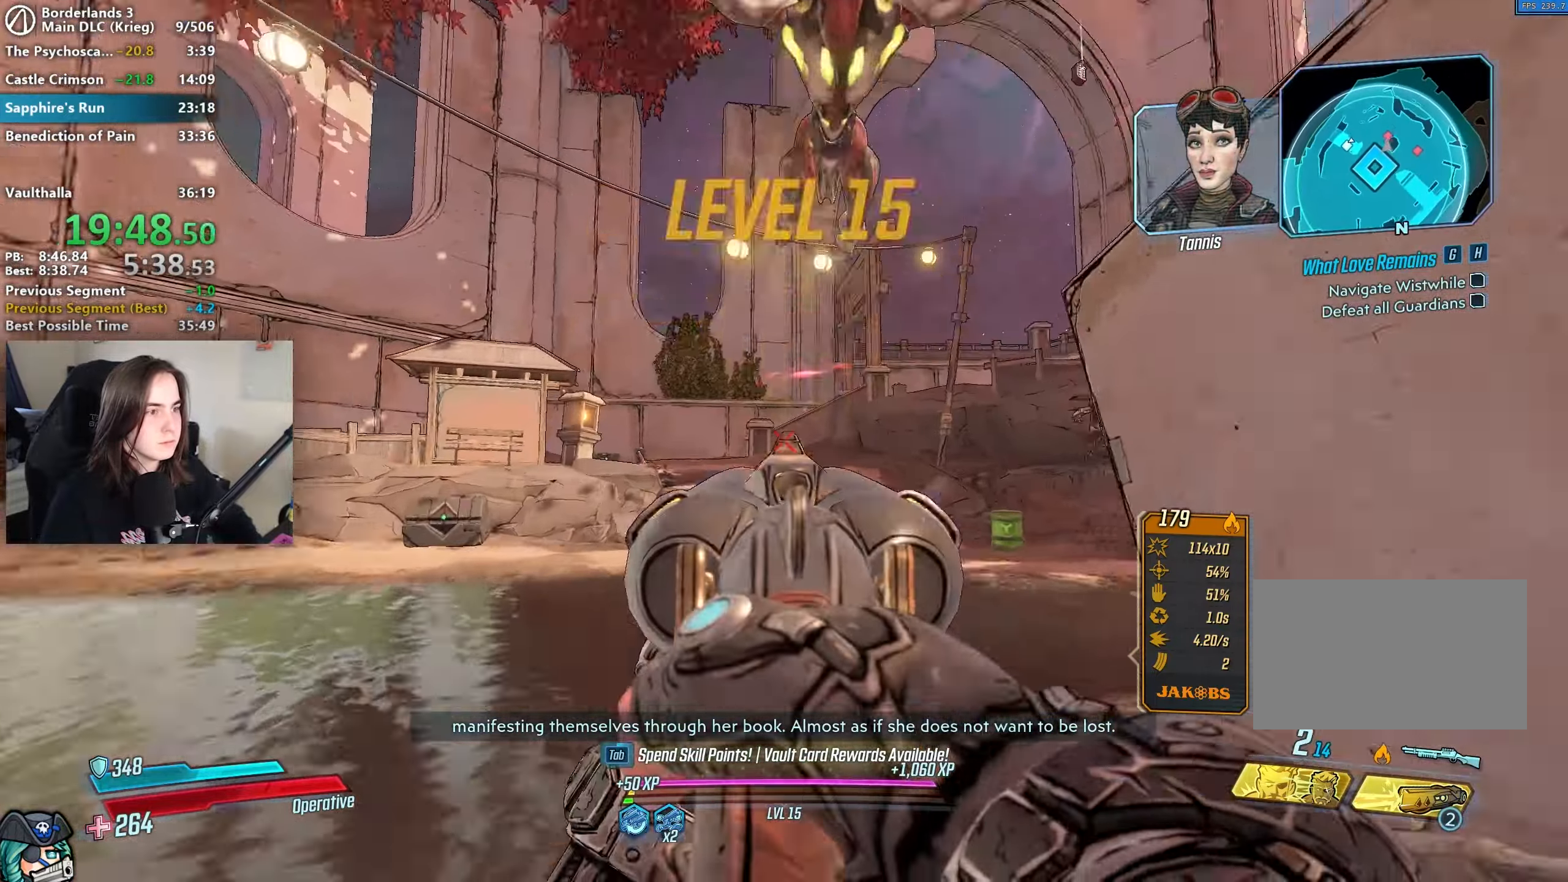
Gameplay with keyboard and mouse; each line is a JSON object with the keys and mouse buttons held at the frame after it. "events" lists presses ("down") and releases ("up") of "1", "a", "alt", "b", "c", "caps_lock", "ctrl", "d", "down", "e", "escape", "f", "g", "left", "q", "r", "right", "s", "shift", "space", "t", "tab", "up", "v", "w", "x", "z", "mouse_left", "mouse_wheel", "mouse_right", "mouse_mb4" and "mouse_mb5" between this image and that frame as [ms after this image, input, new state], when the widget could be followed in between. "mouse_left", "mouse_wheel", "mouse_right", "mouse_mb4", "mouse_mb5" = the "left", "wheel", "right", "mb4", "mb5" buttons of the "mouse" list. No other keys are recorded. "wheel" means that the mouse wheel is clicked or scrolled. Not read: mouse_move.
{"keys": ["d"], "mouse": [], "events": [[150, "1", "down"], [150, "mouse_left", "down"], [250, "1", "up"], [250, "mouse_right", "up"], [300, "mouse_left", "up"], [300, "w", "up"], [350, "d", "down"]]}
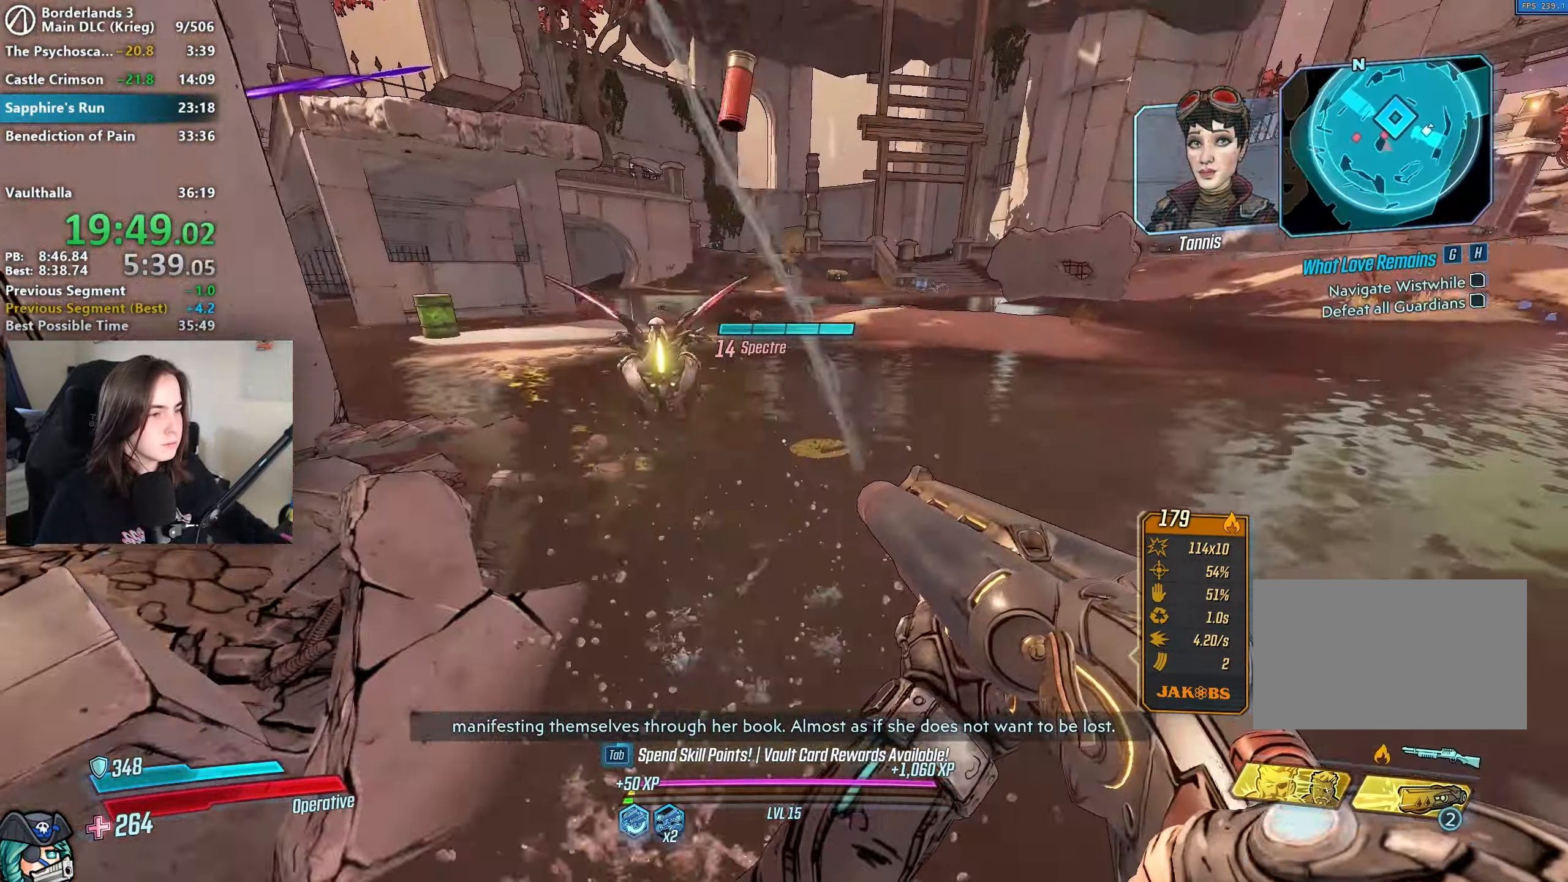
{"keys": ["a"], "mouse": []}
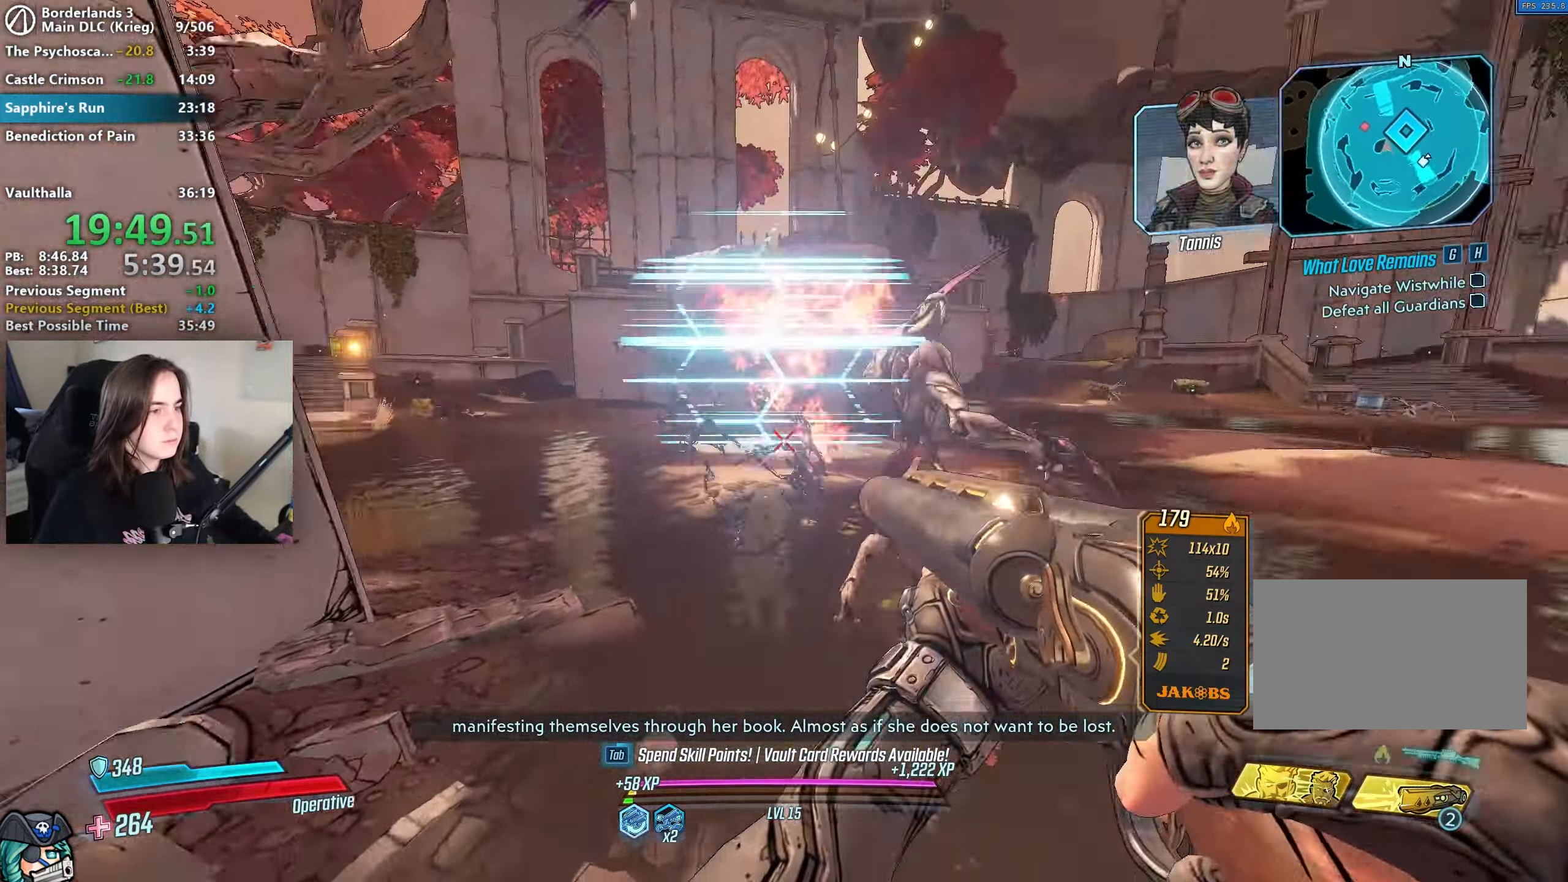
{"keys": ["w"], "mouse": ["right"], "events": [[50, "space", "down"], [100, "a", "up"], [100, "space", "up"], [100, "w", "down"], [133, "a", "down"], [133, "d", "down"], [200, "d", "up"], [333, "a", "up"], [383, "mouse_right", "down"]]}
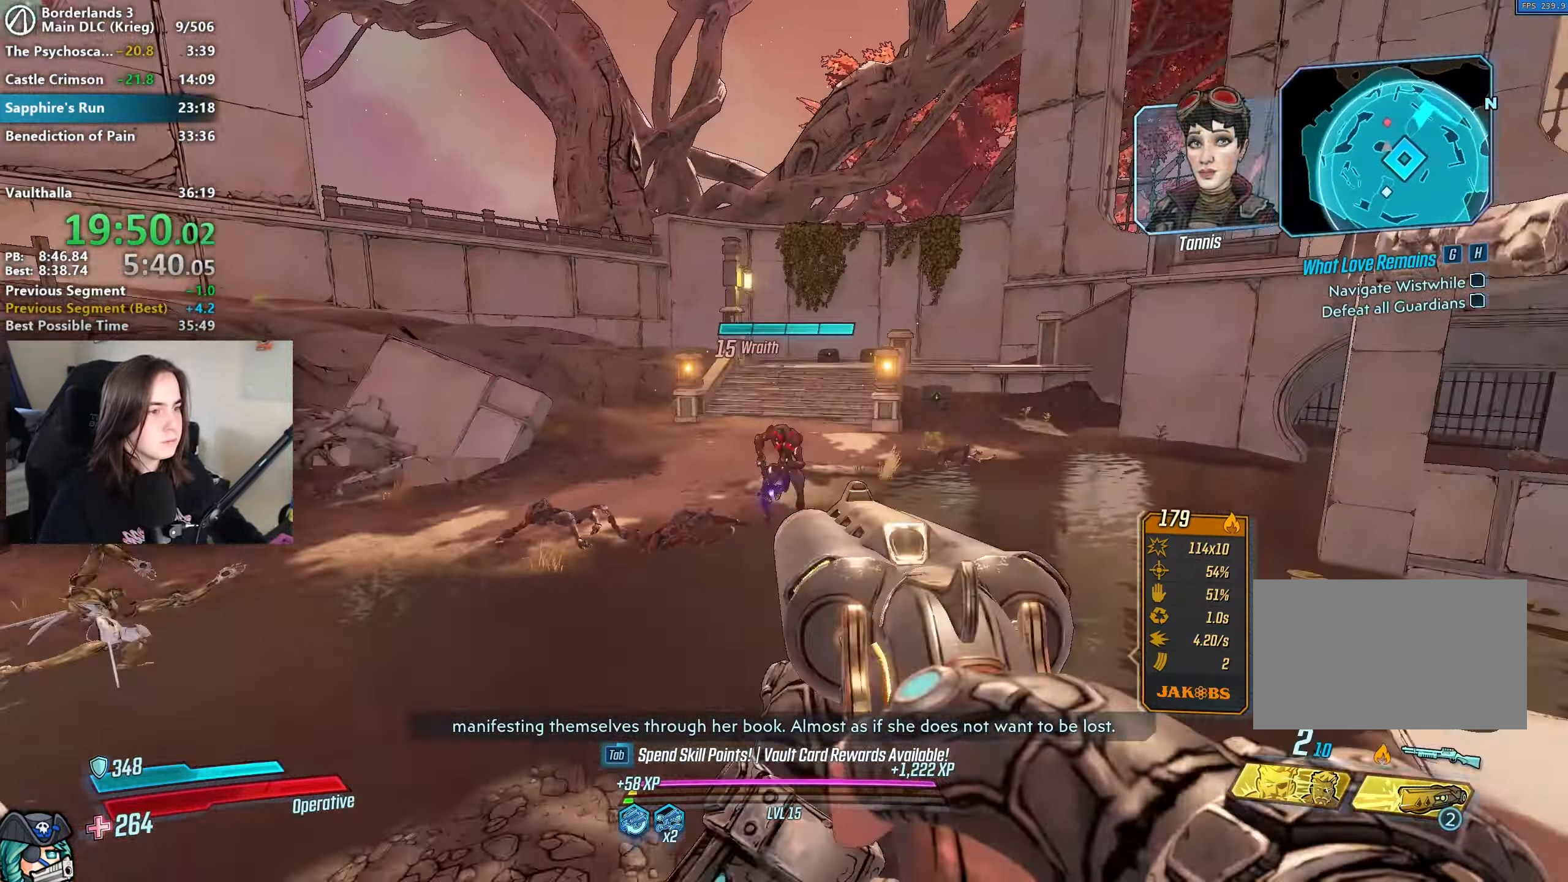
{"keys": ["d", "shift", "w"], "mouse": [], "events": [[117, "1", "down"], [117, "mouse_left", "down"], [200, "1", "up"], [200, "mouse_left", "up"], [200, "mouse_right", "up"], [350, "shift", "down"], [383, "shift", "up"], [433, "d", "down"], [483, "shift", "down"]]}
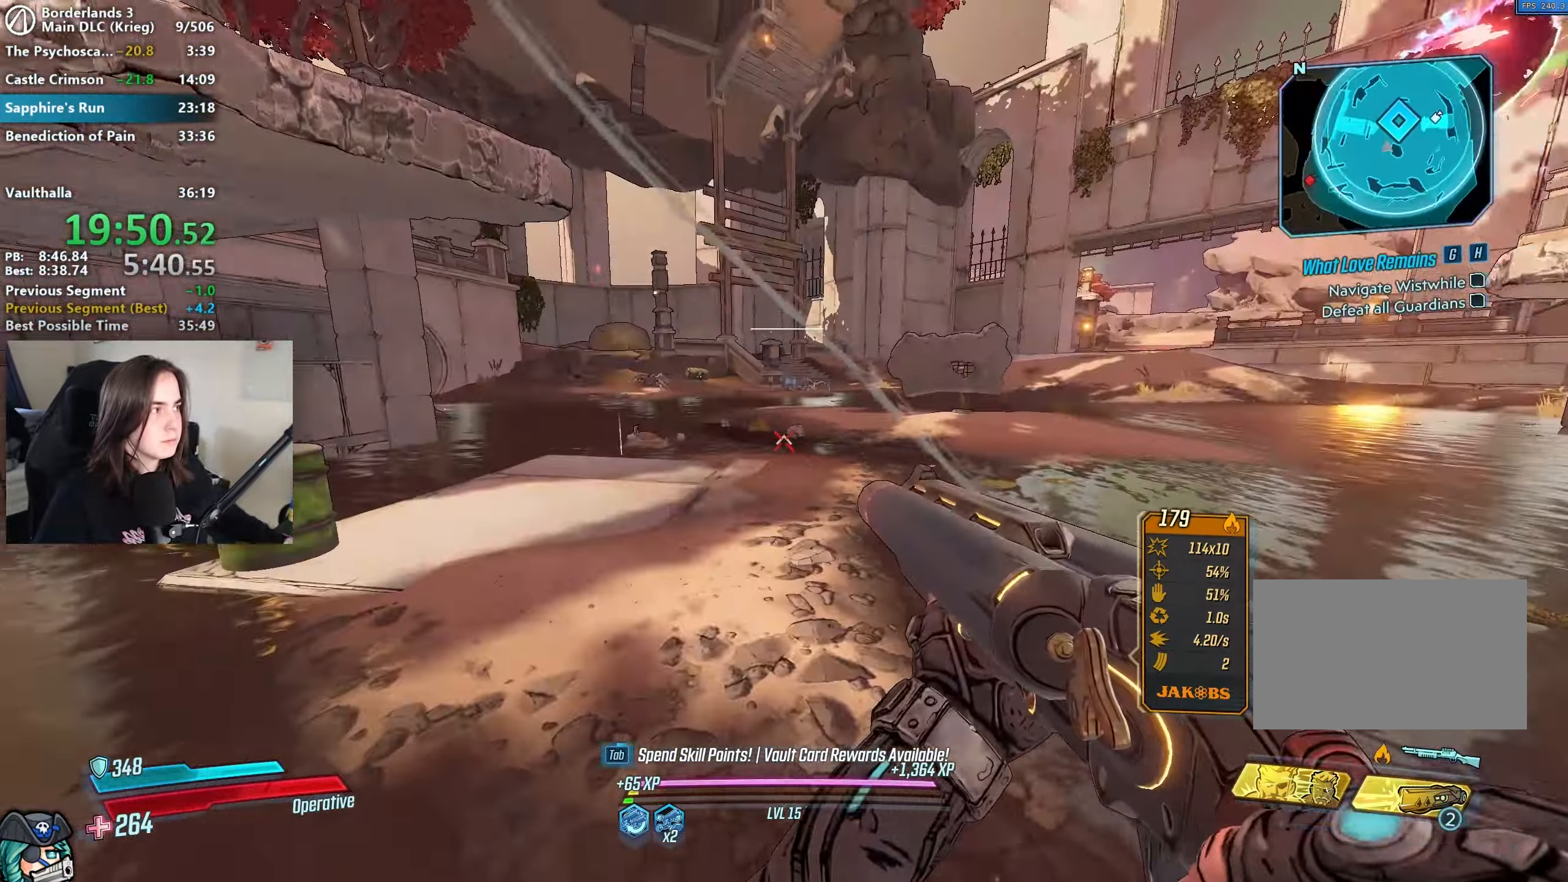
{"keys": ["a", "w"], "mouse": [], "events": [[67, "shift", "up"], [267, "a", "down"], [267, "d", "up"], [300, "mouse_wheel", "down"], [367, "shift", "down"], [433, "mouse_wheel", "up"], [500, "shift", "up"]]}